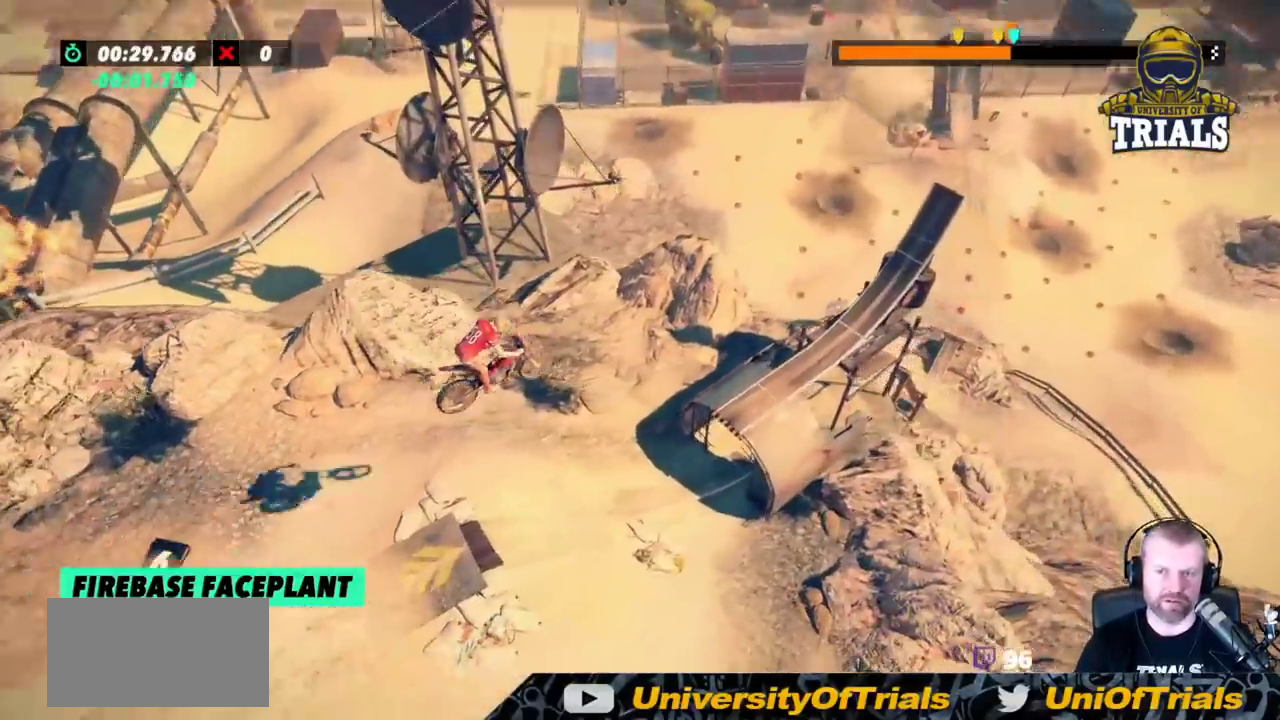
Gameplay with a controller (Xbox layout); each line is a JSON object with the inputs held at the frame after it. "events" lists button and stick changes between this image and that frame as [ms after this image, input, new state], when the widget could be followed in between. Not read: A B DPAD_DOWN DPAD_LEFT DPAD_RIGHT DPAD_UP L1 L3 R1 R3 SELECT START X Y right_stick.
{"buttons": ["R2"], "left_stick": "left", "events": [[33, "left_stick", "center"], [117, "left_stick", "left"], [233, "R2", "down"], [233, "left_stick", "right"], [400, "left_stick", "left"]]}
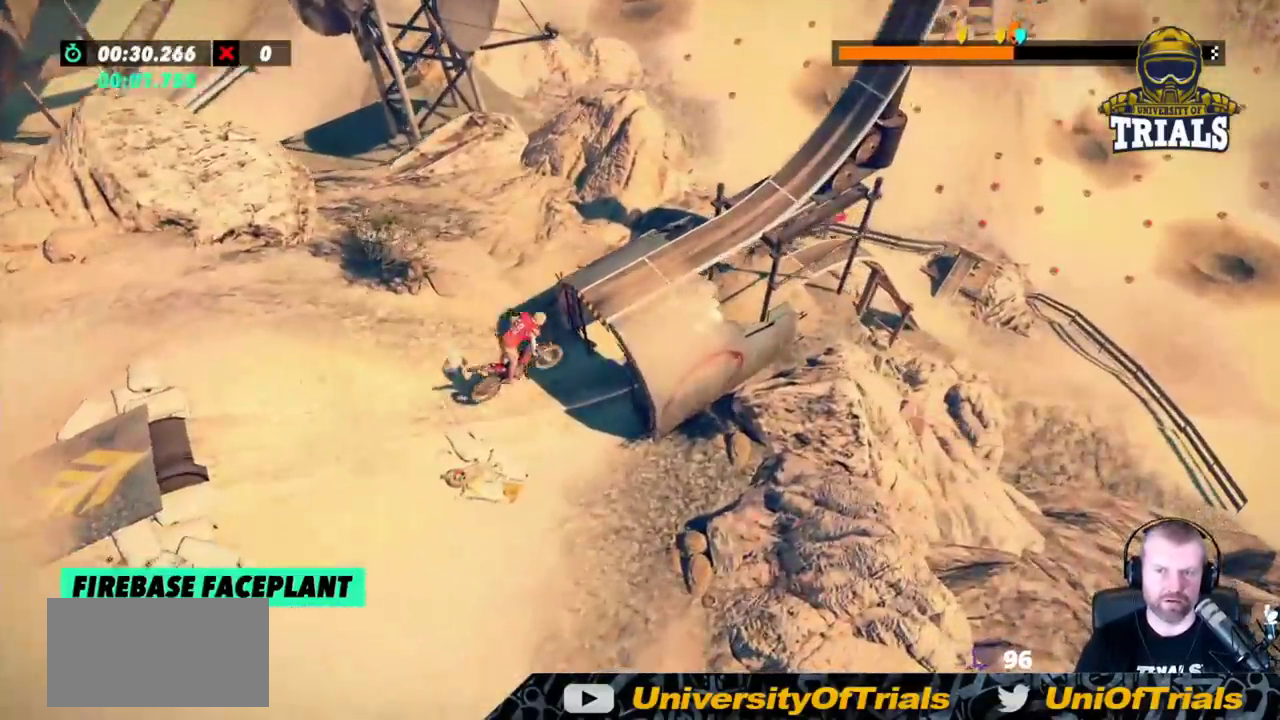
{"buttons": ["R2"], "left_stick": "left", "events": []}
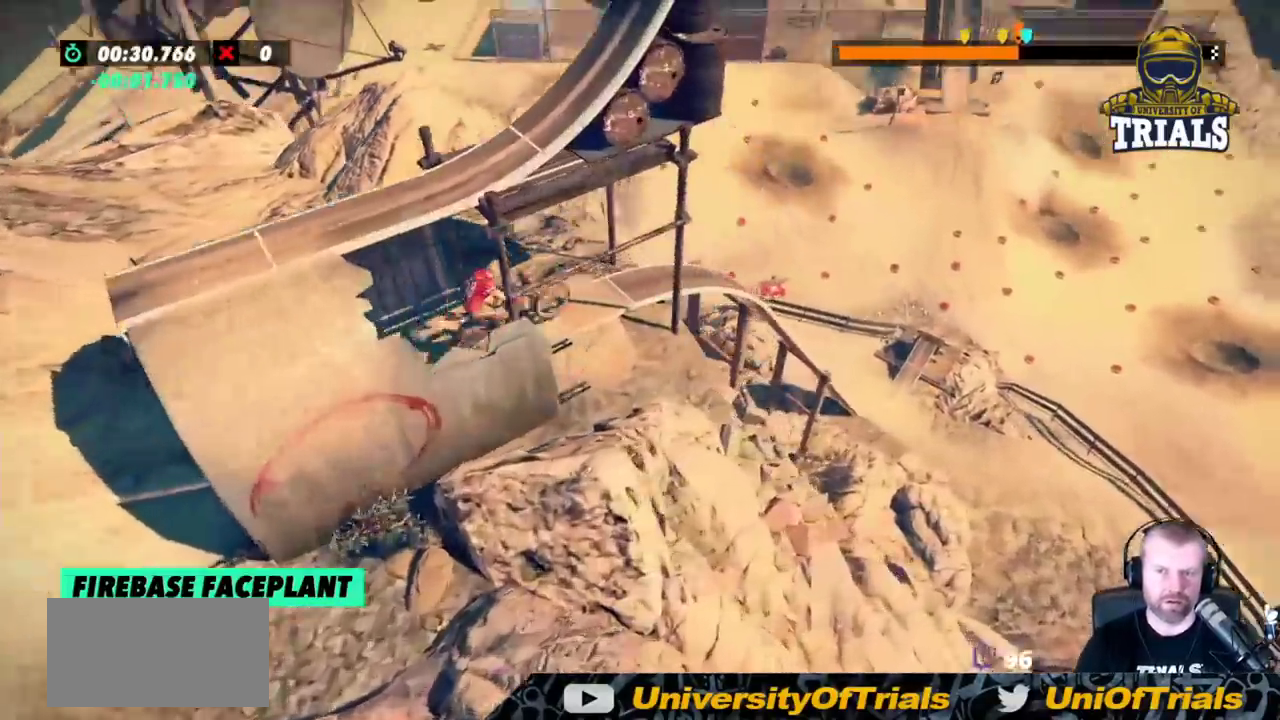
{"buttons": ["R2"], "left_stick": "left", "events": [[100, "left_stick", "right"], [267, "left_stick", "left"]]}
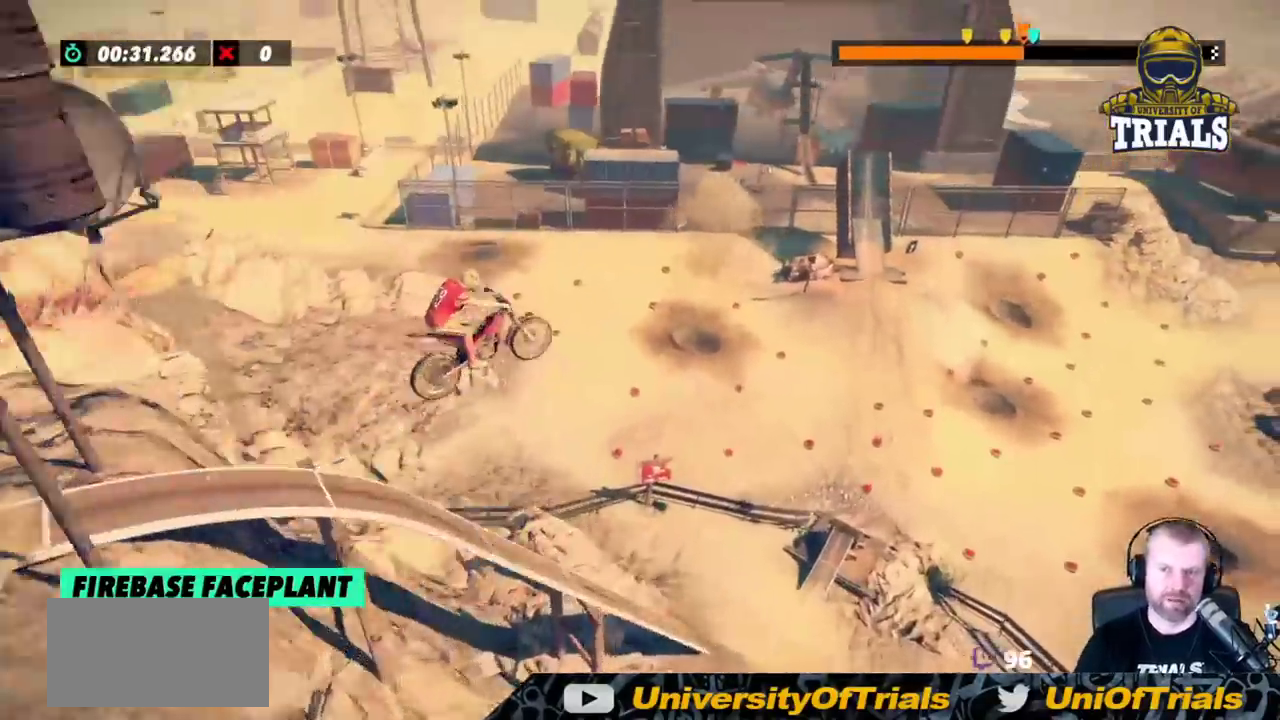
{"buttons": ["R2"], "left_stick": "center", "events": [[83, "left_stick", "center"]]}
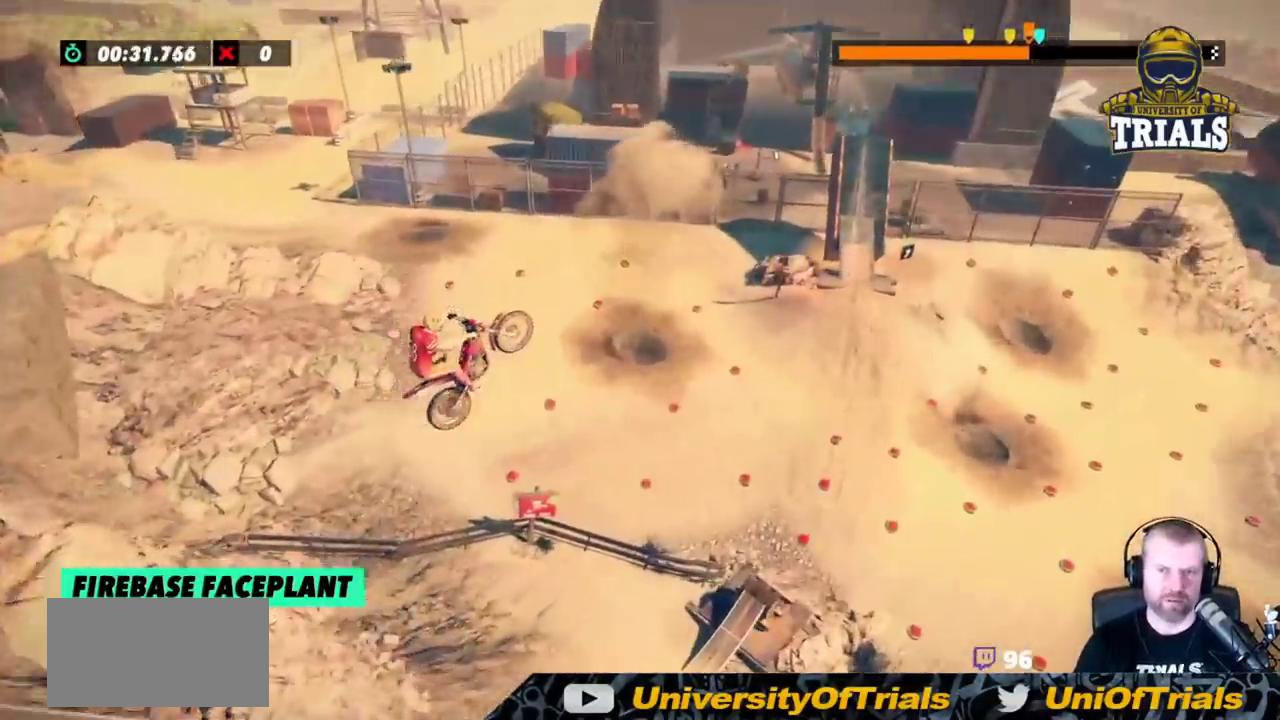
{"buttons": [], "left_stick": "center", "events": [[117, "R2", "up"], [283, "left_stick", "right"], [500, "left_stick", "center"]]}
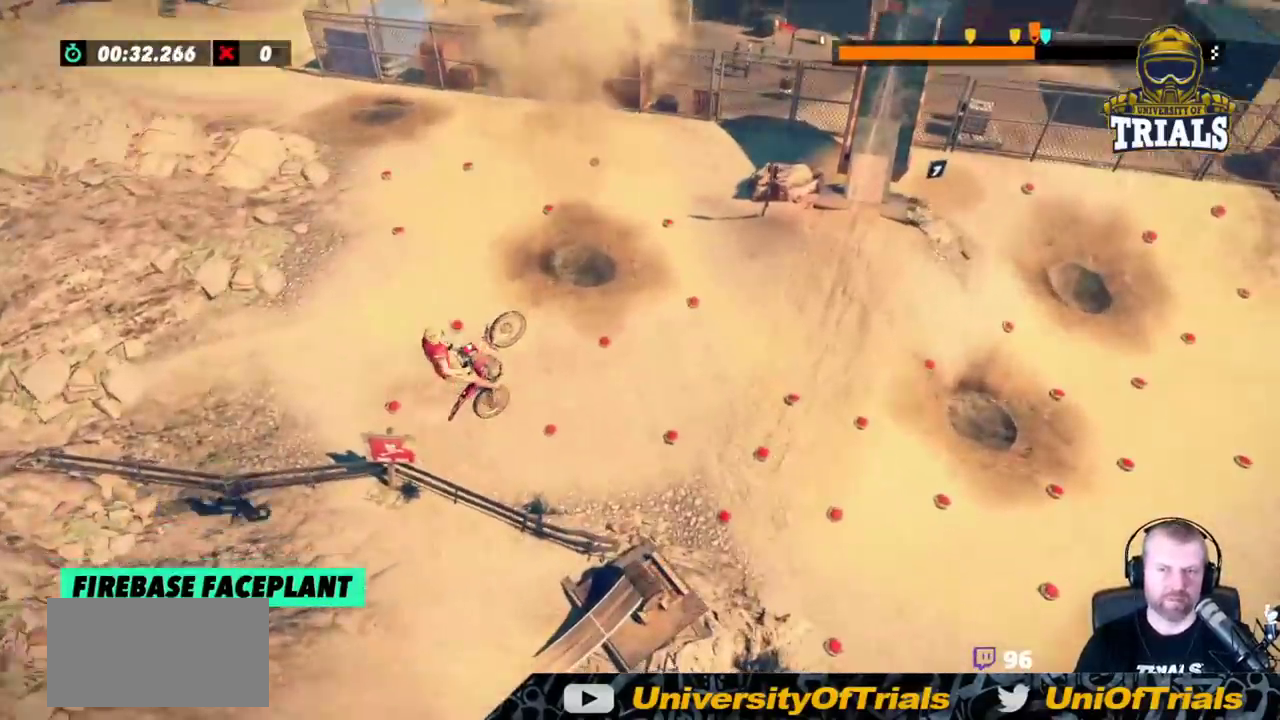
{"buttons": [], "left_stick": "right", "events": [[133, "left_stick", "right"]]}
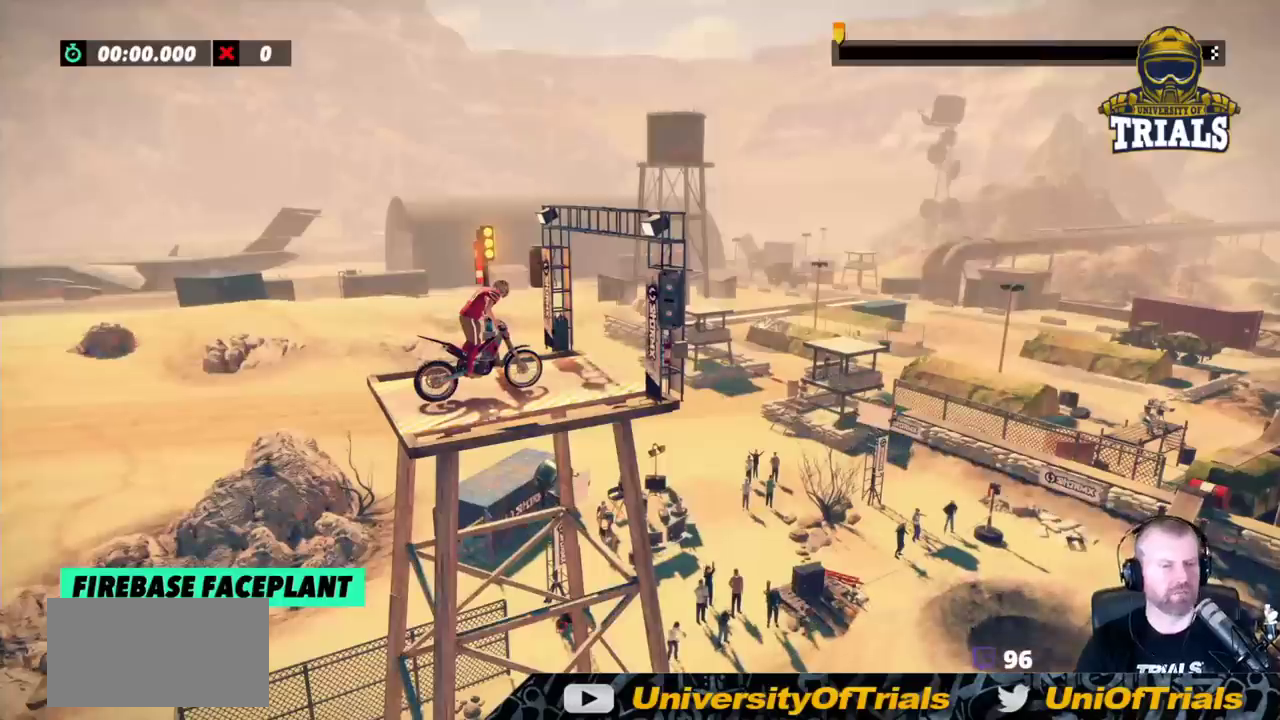
{"buttons": [], "left_stick": "right", "events": []}
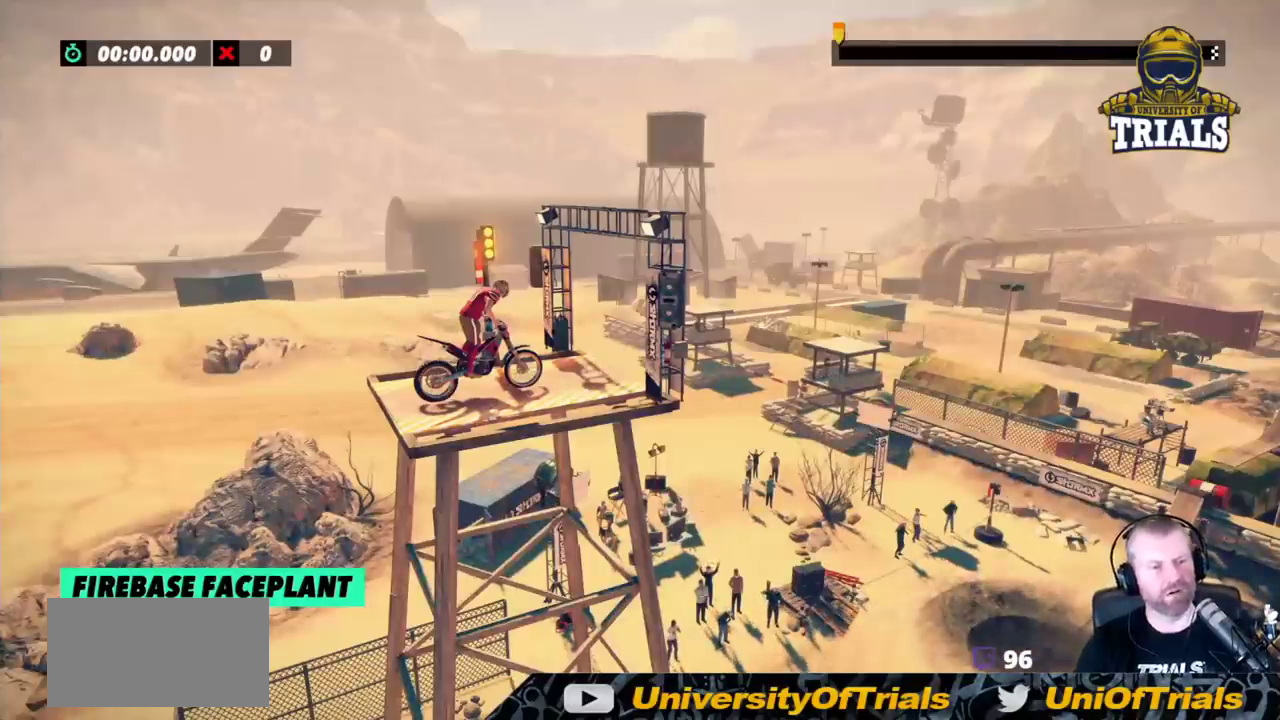
{"buttons": ["R2"], "left_stick": "right", "events": [[317, "R2", "down"]]}
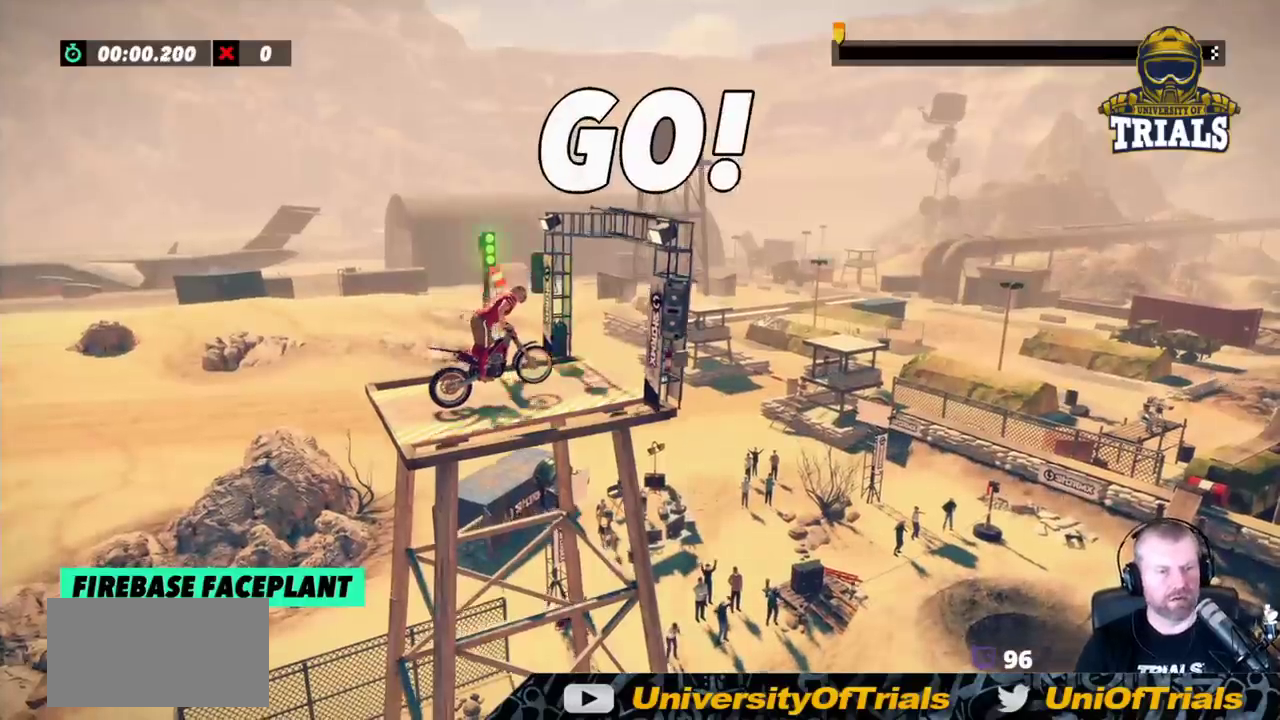
{"buttons": ["R2"], "left_stick": "right", "events": []}
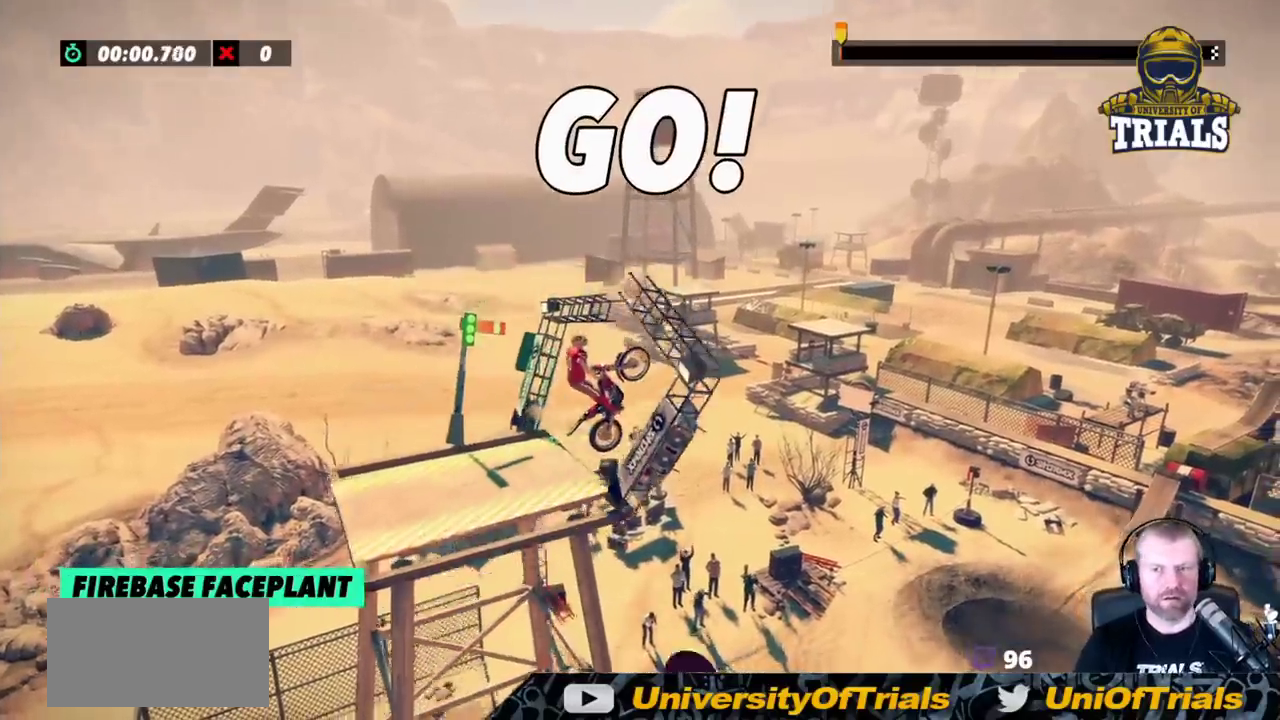
{"buttons": ["R2"], "left_stick": "right", "events": []}
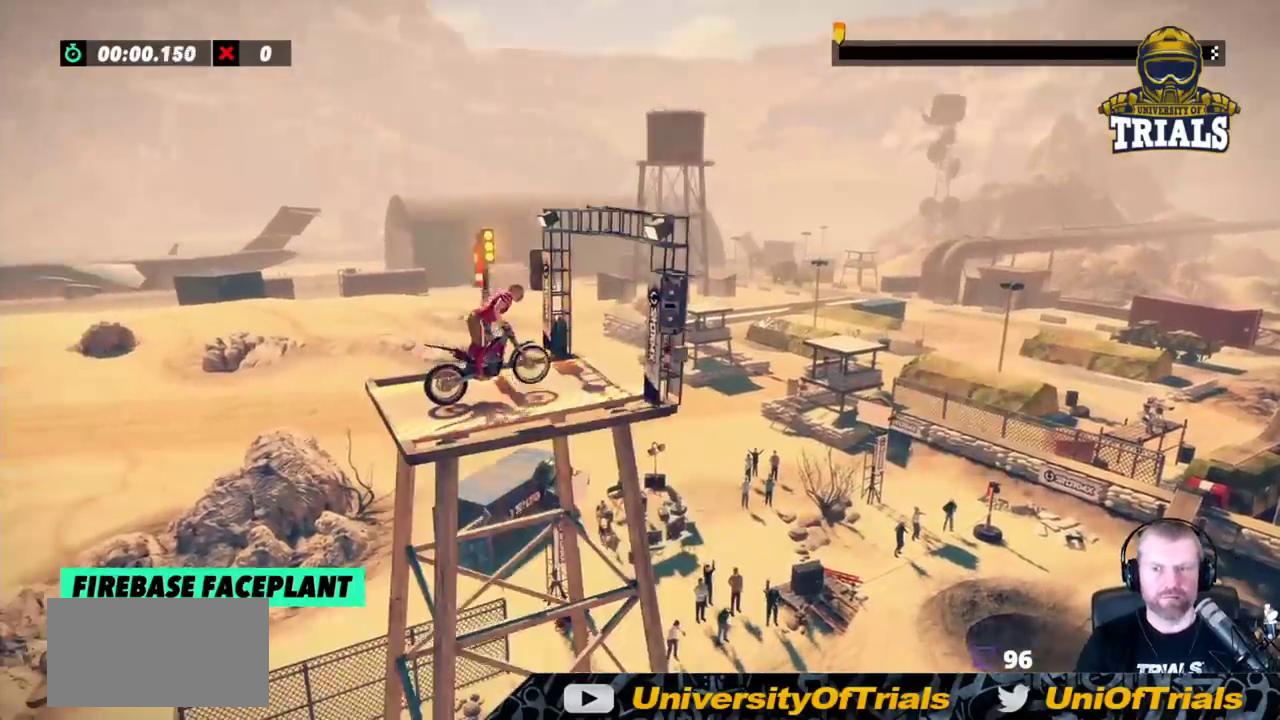
{"buttons": ["R2"], "left_stick": "right", "events": []}
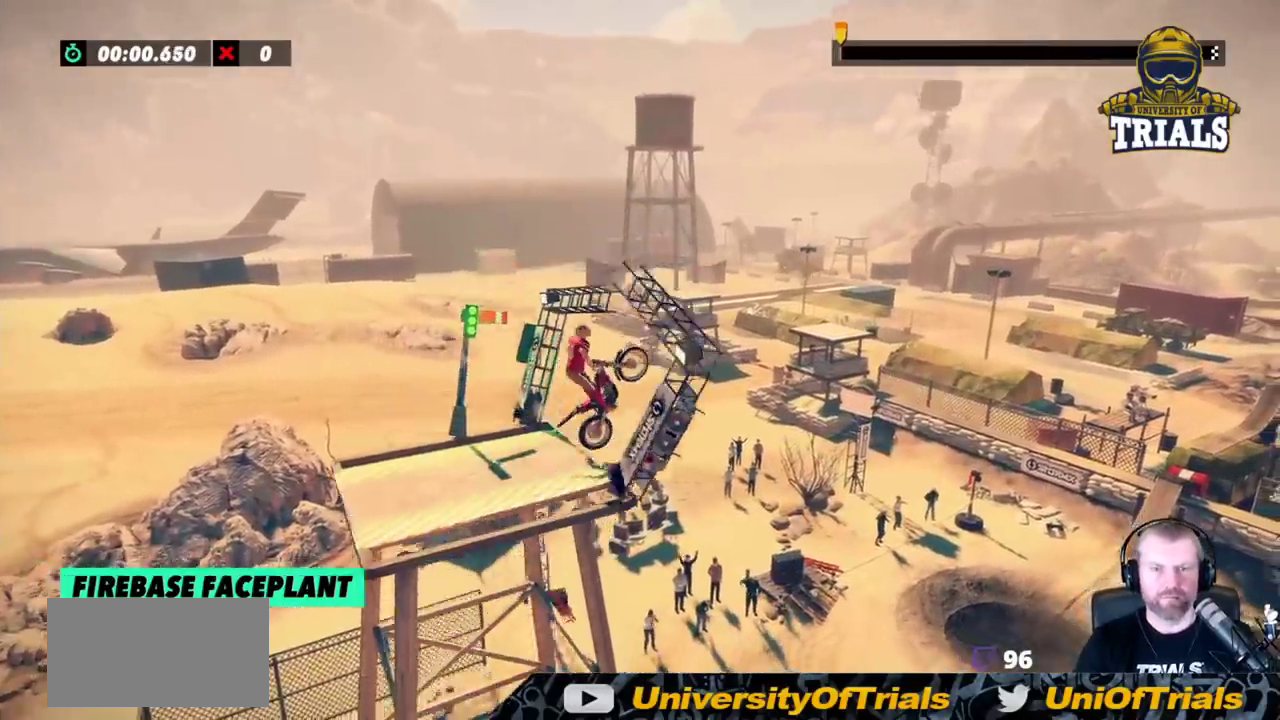
{"buttons": ["R2"], "left_stick": "right", "events": []}
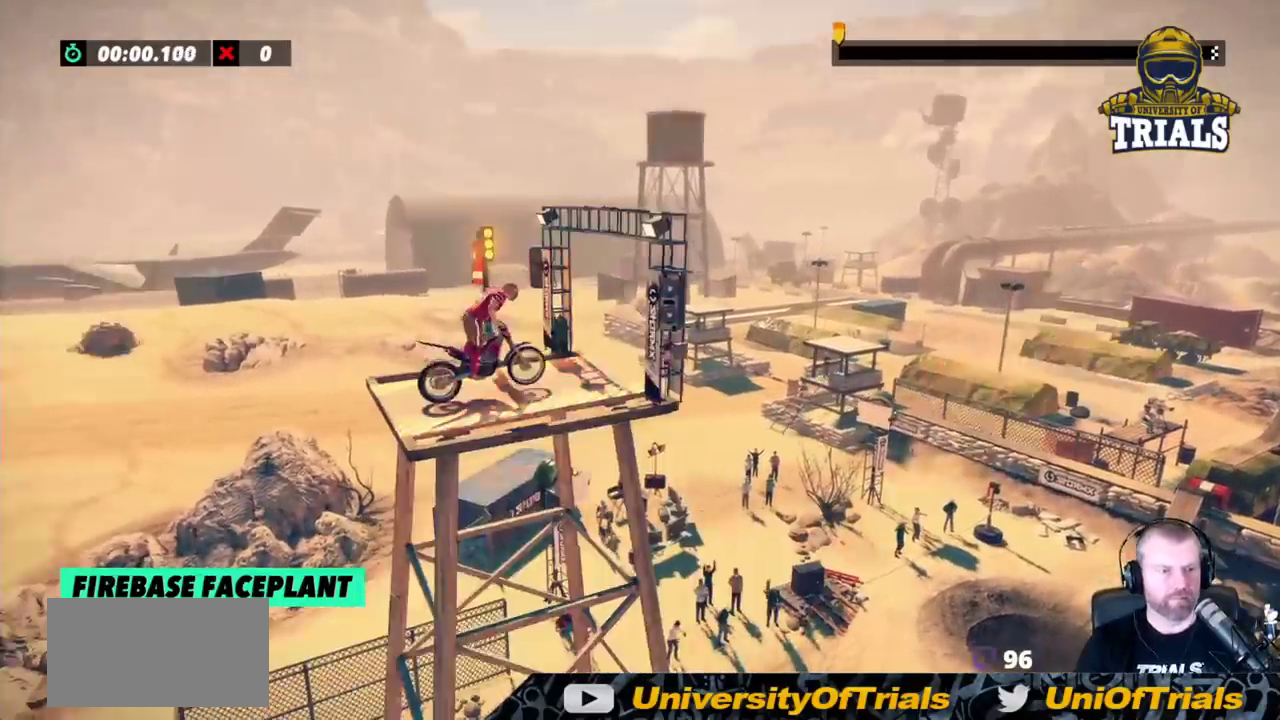
{"buttons": ["R2"], "left_stick": "right", "events": []}
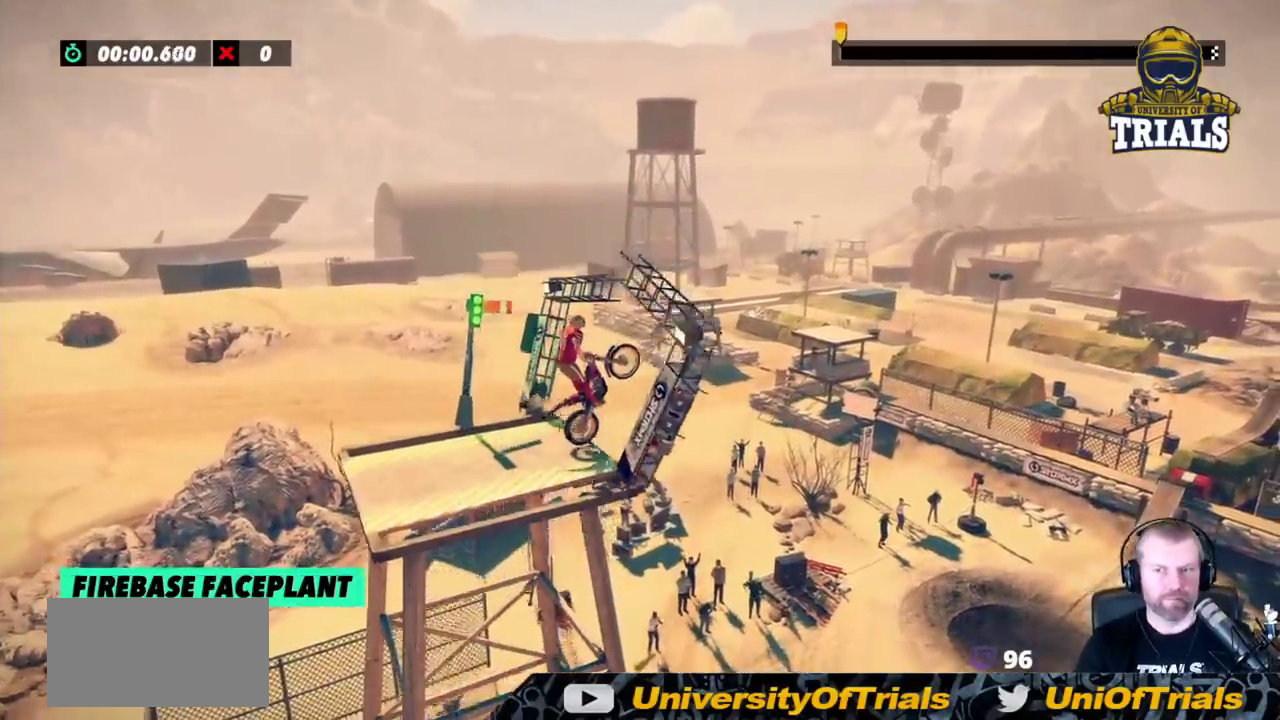
{"buttons": ["R2"], "left_stick": "right", "events": []}
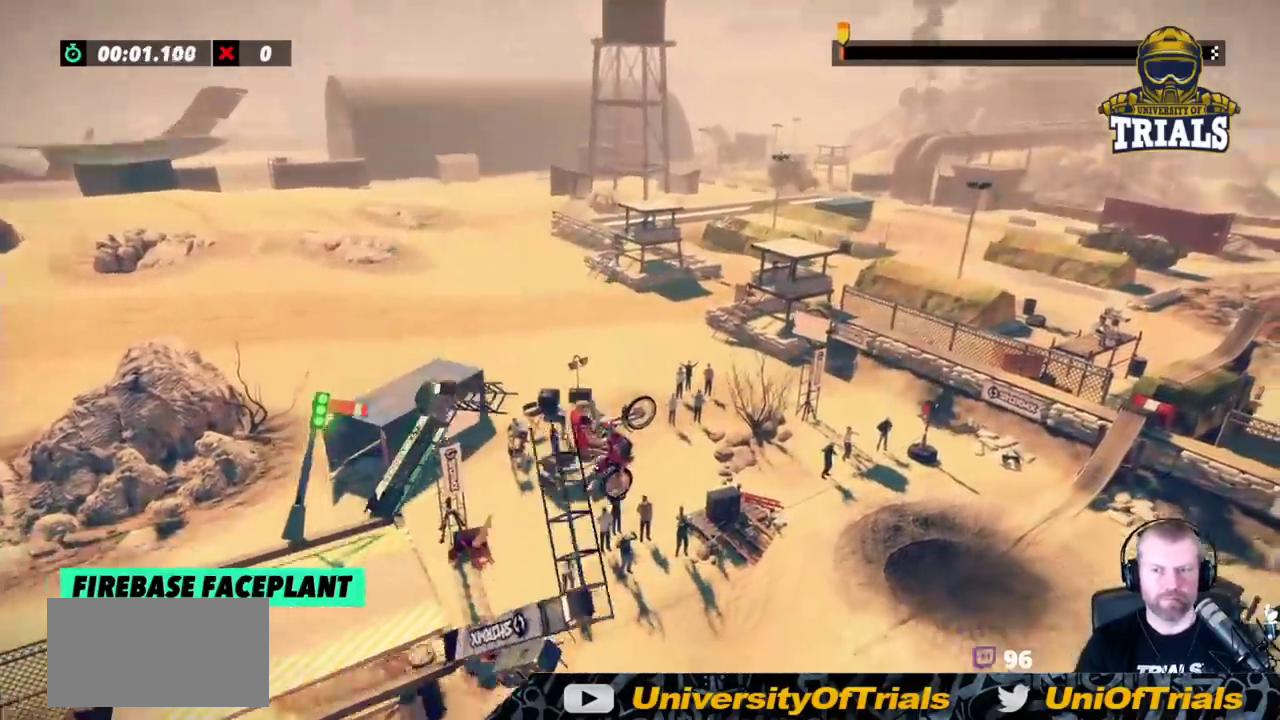
{"buttons": ["R2"], "left_stick": "center", "events": [[50, "left_stick", "center"]]}
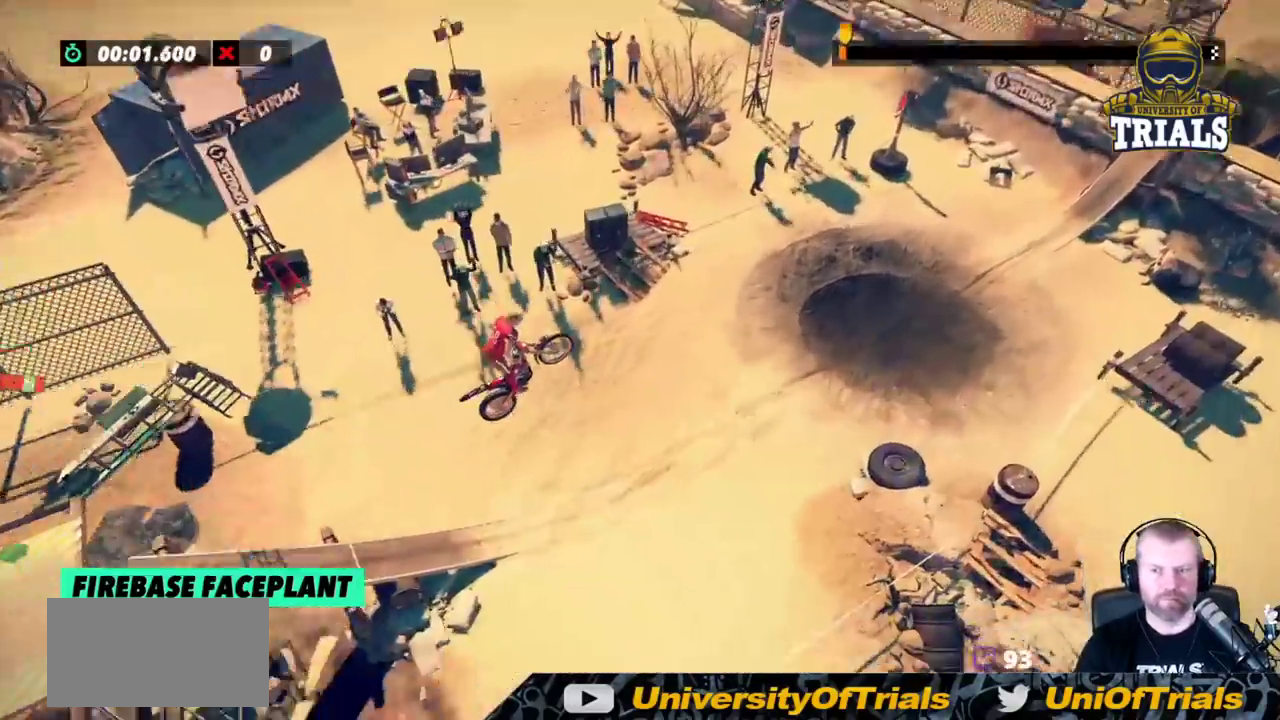
{"buttons": [], "left_stick": "right", "events": [[183, "left_stick", "right"], [450, "R2", "up"]]}
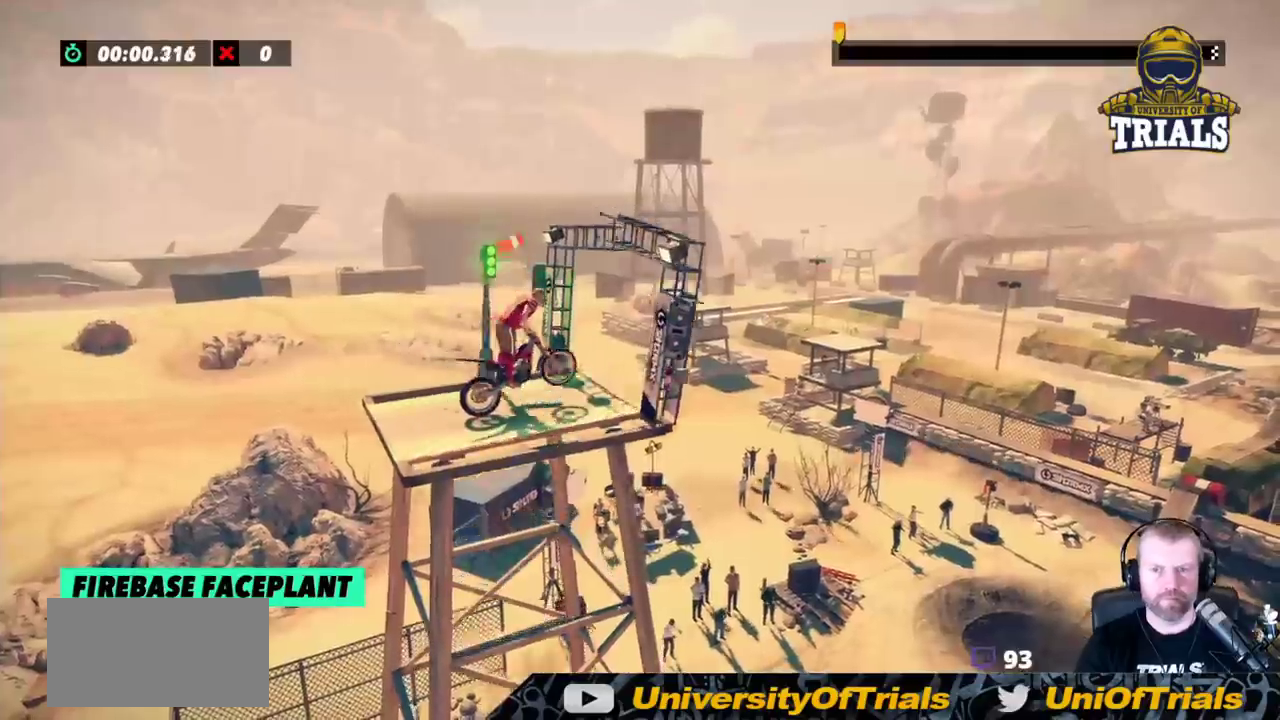
{"buttons": [], "left_stick": "center", "events": [[483, "left_stick", "center"]]}
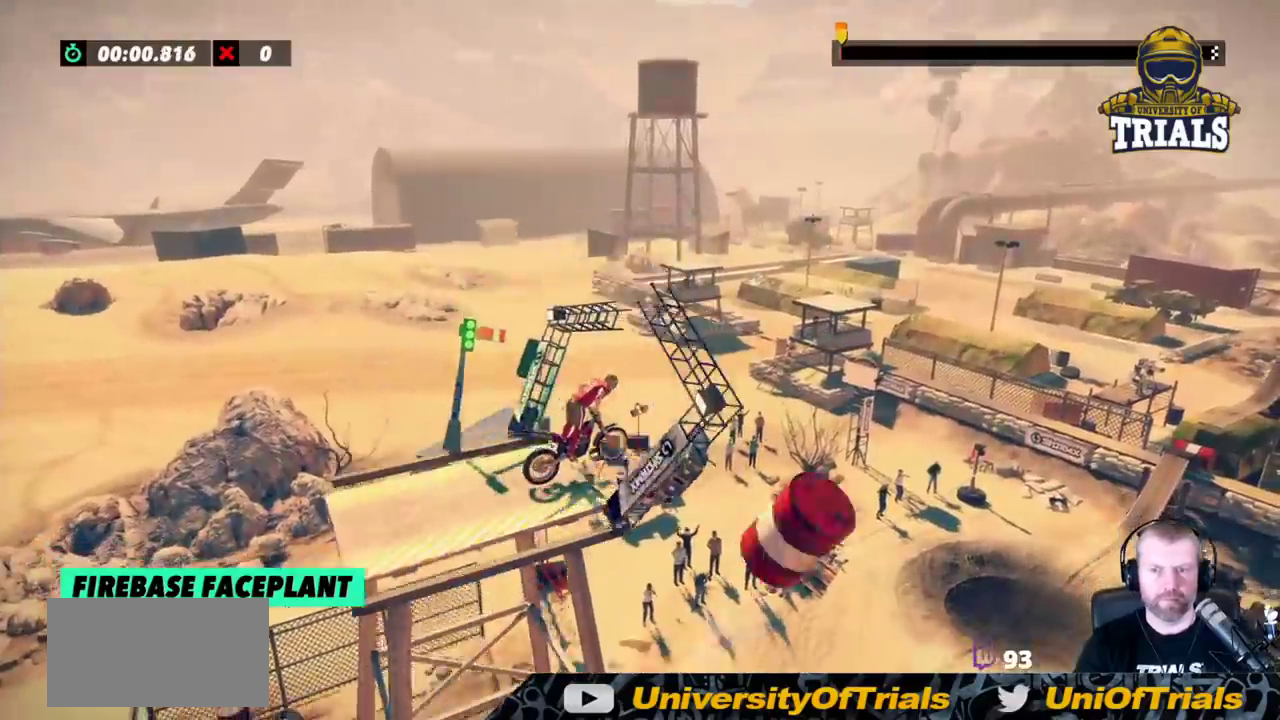
{"buttons": ["R2"], "left_stick": "center", "events": [[83, "left_stick", "left"], [233, "left_stick", "center"], [383, "R2", "down"]]}
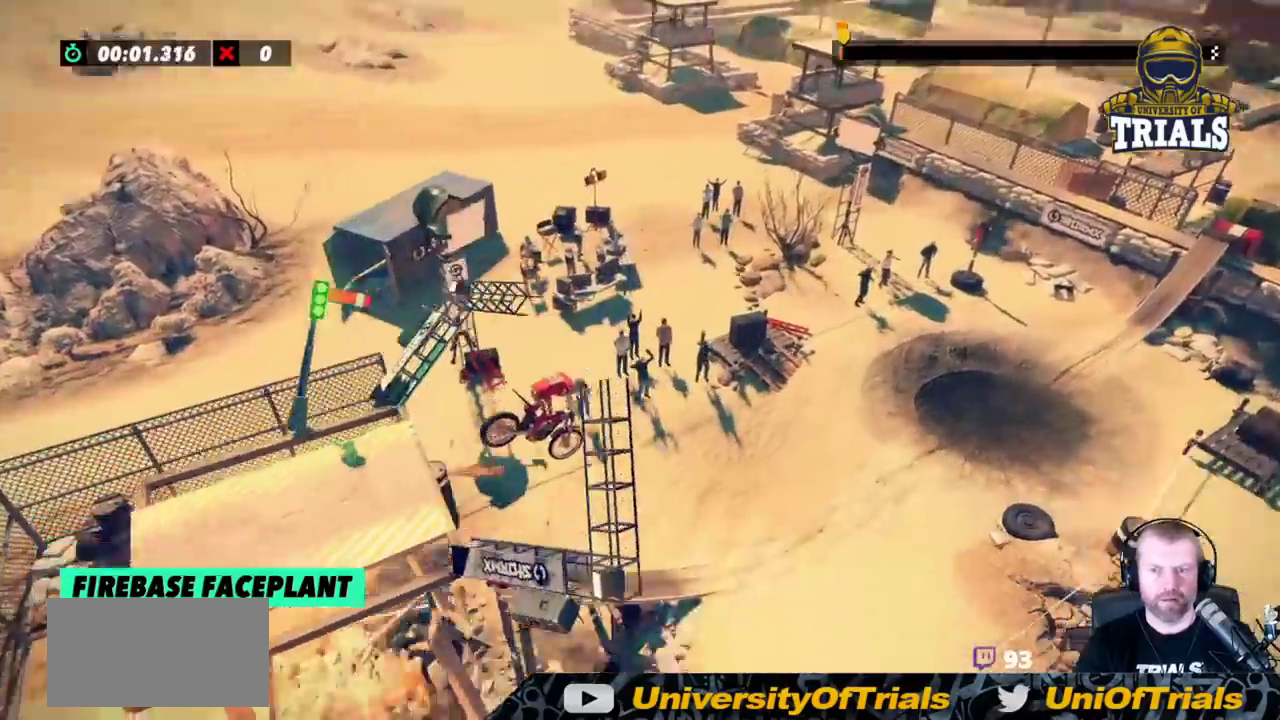
{"buttons": ["R2"], "left_stick": "left", "events": [[17, "left_stick", "left"], [150, "left_stick", "center"], [233, "left_stick", "left"]]}
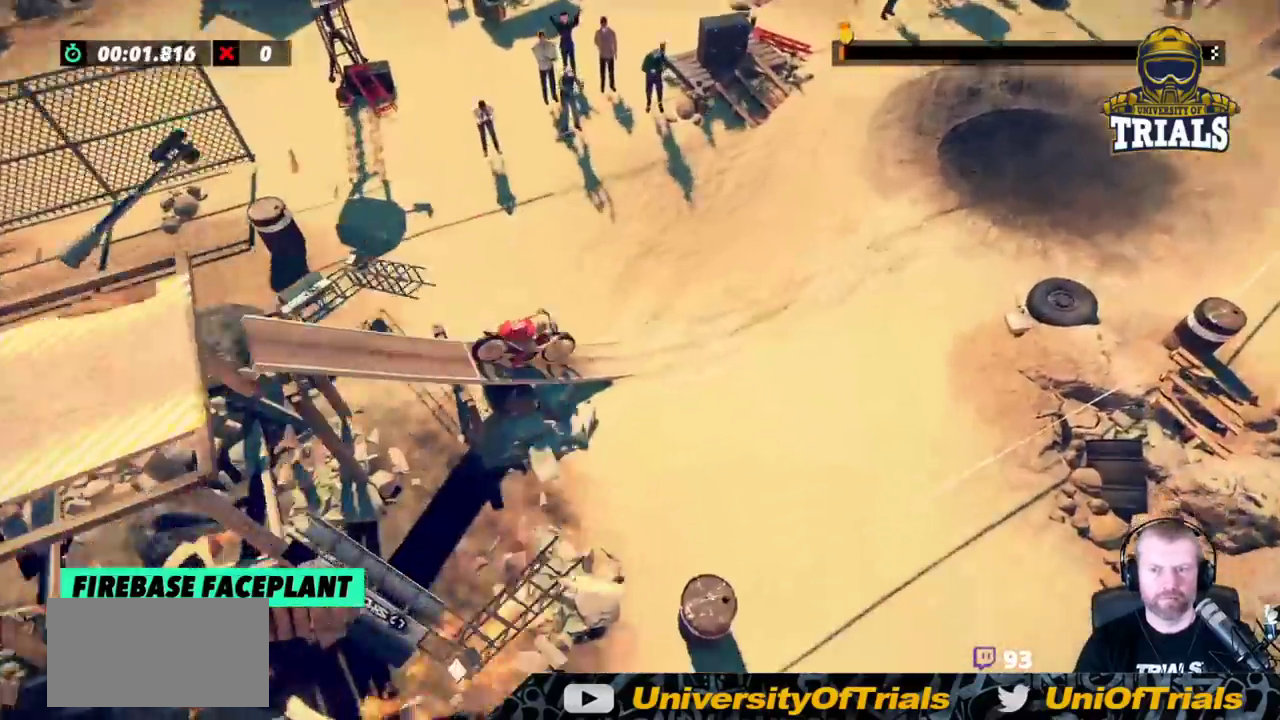
{"buttons": ["R2"], "left_stick": "center", "events": [[333, "left_stick", "right"], [500, "left_stick", "center"]]}
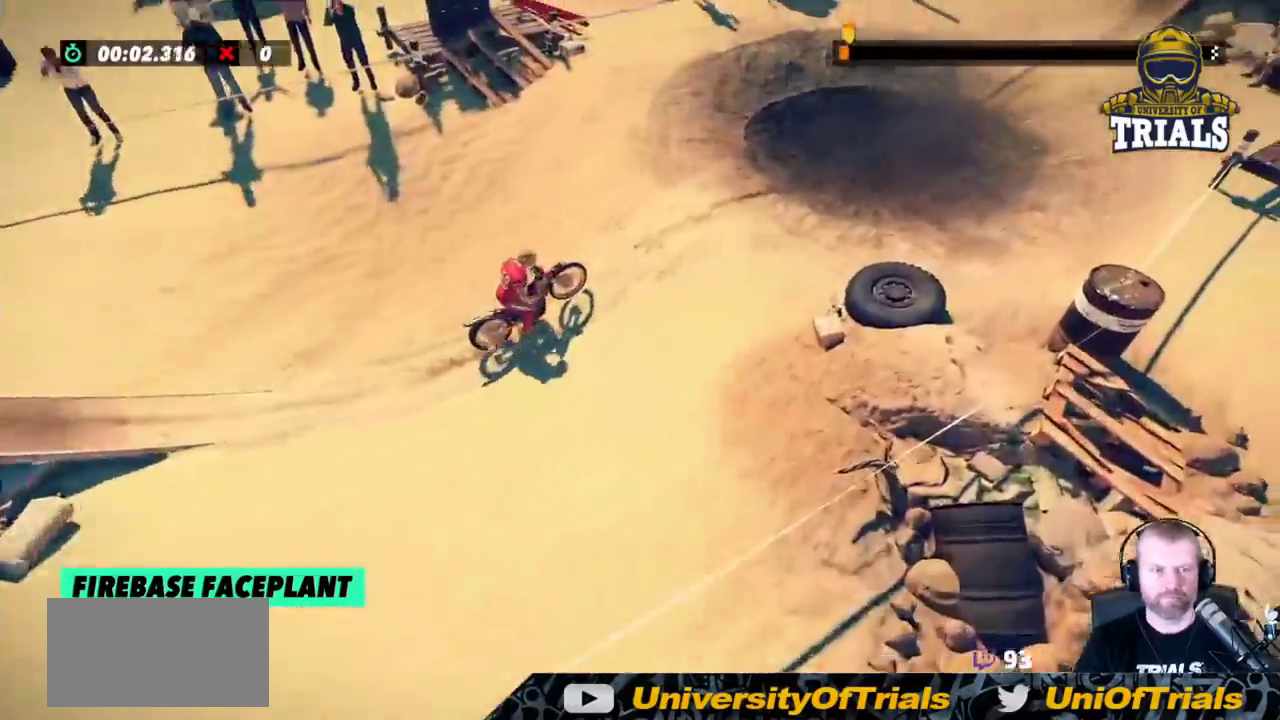
{"buttons": ["R2"], "left_stick": "center", "events": [[17, "left_stick", "left"], [167, "left_stick", "center"]]}
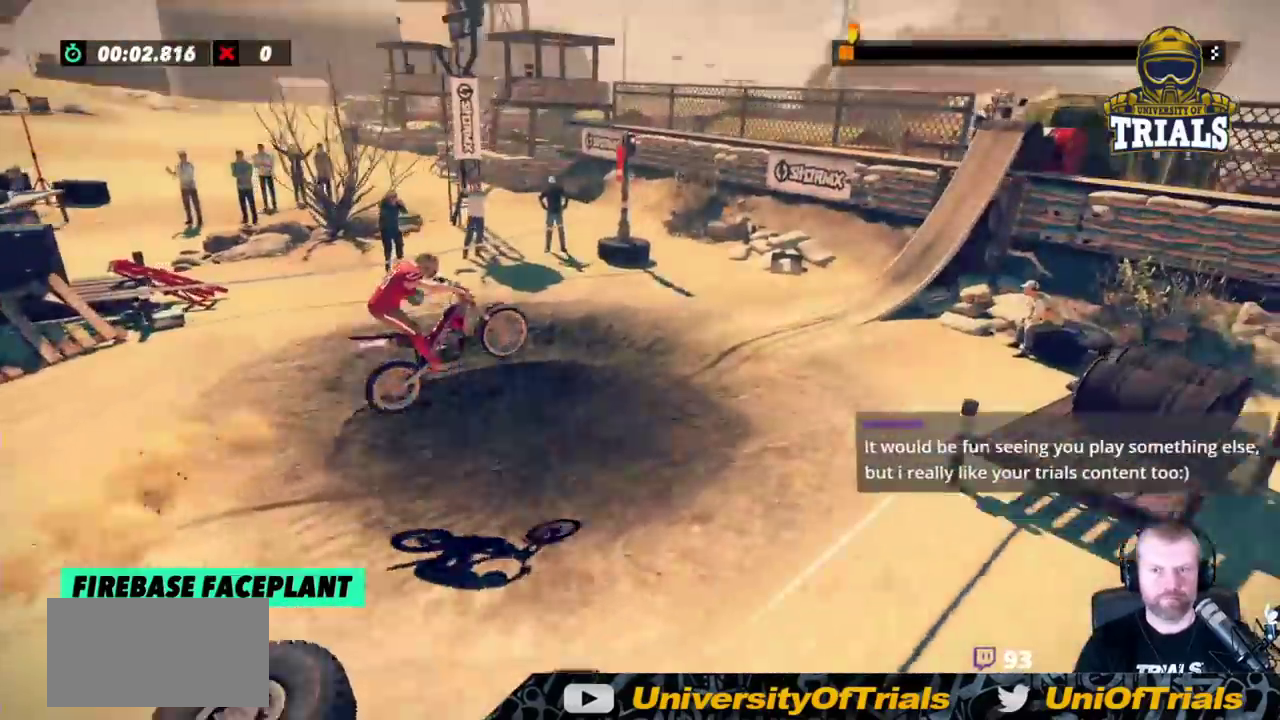
{"buttons": ["R2"], "left_stick": "left", "events": [[267, "left_stick", "left"]]}
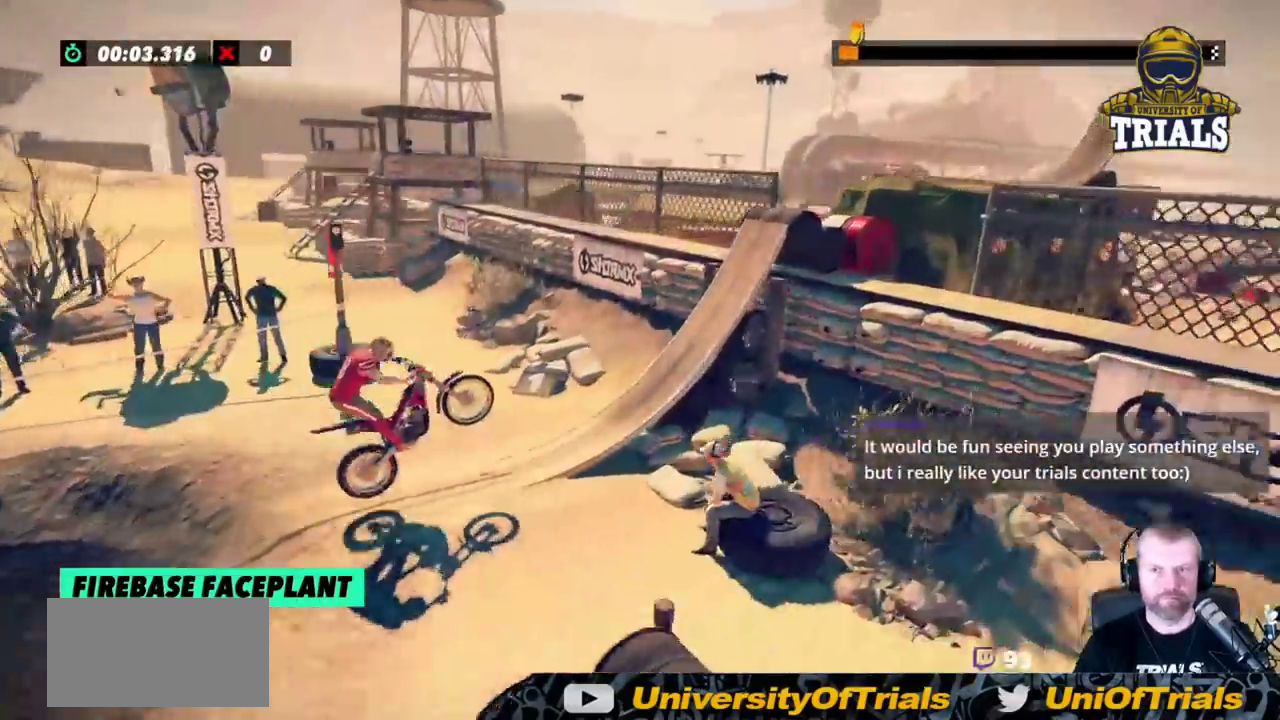
{"buttons": [], "left_stick": "right", "events": [[133, "left_stick", "right"], [250, "R2", "up"]]}
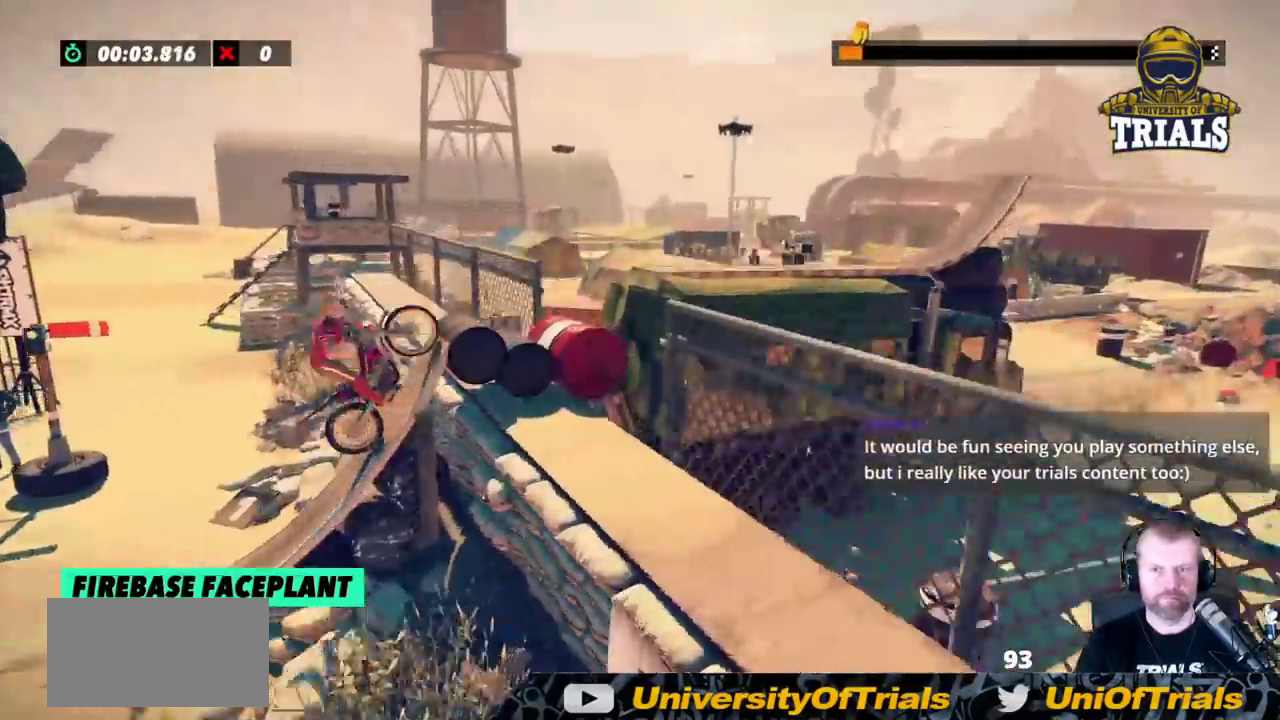
{"buttons": ["L2"], "left_stick": "center", "events": [[50, "L2", "down"], [500, "left_stick", "center"]]}
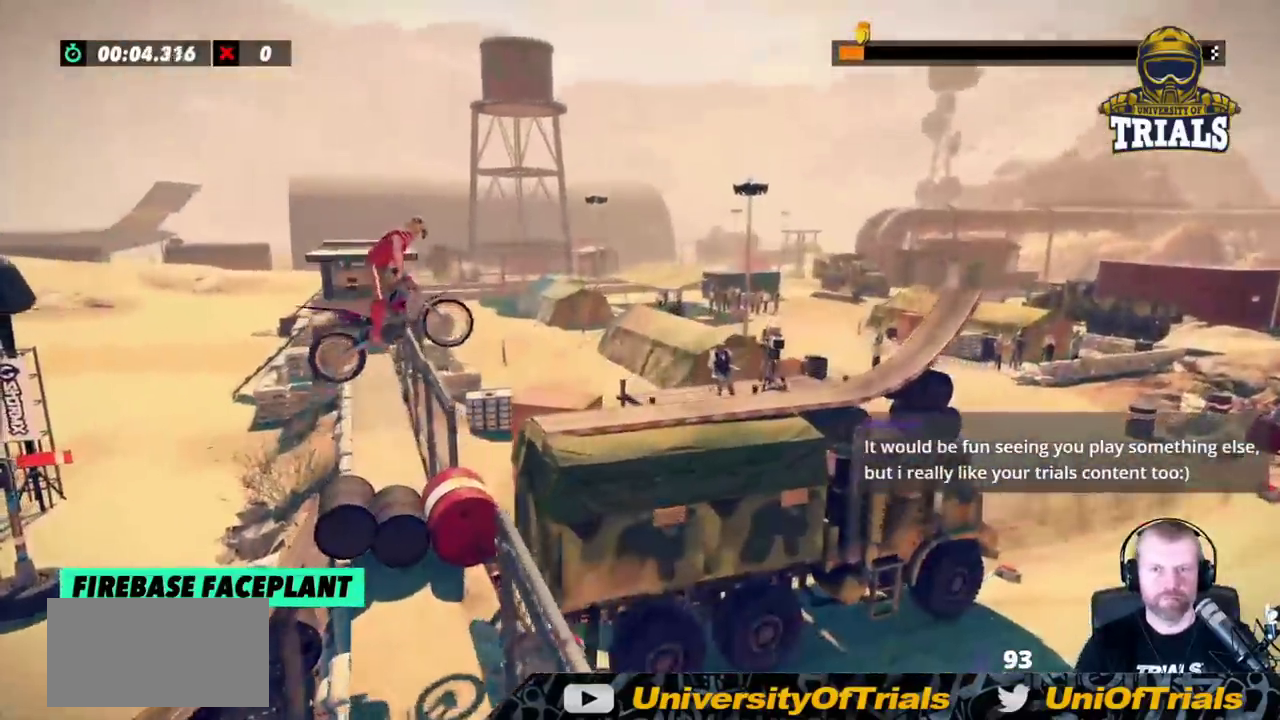
{"buttons": [], "left_stick": "left", "events": [[33, "left_stick", "left"], [300, "L2", "up"]]}
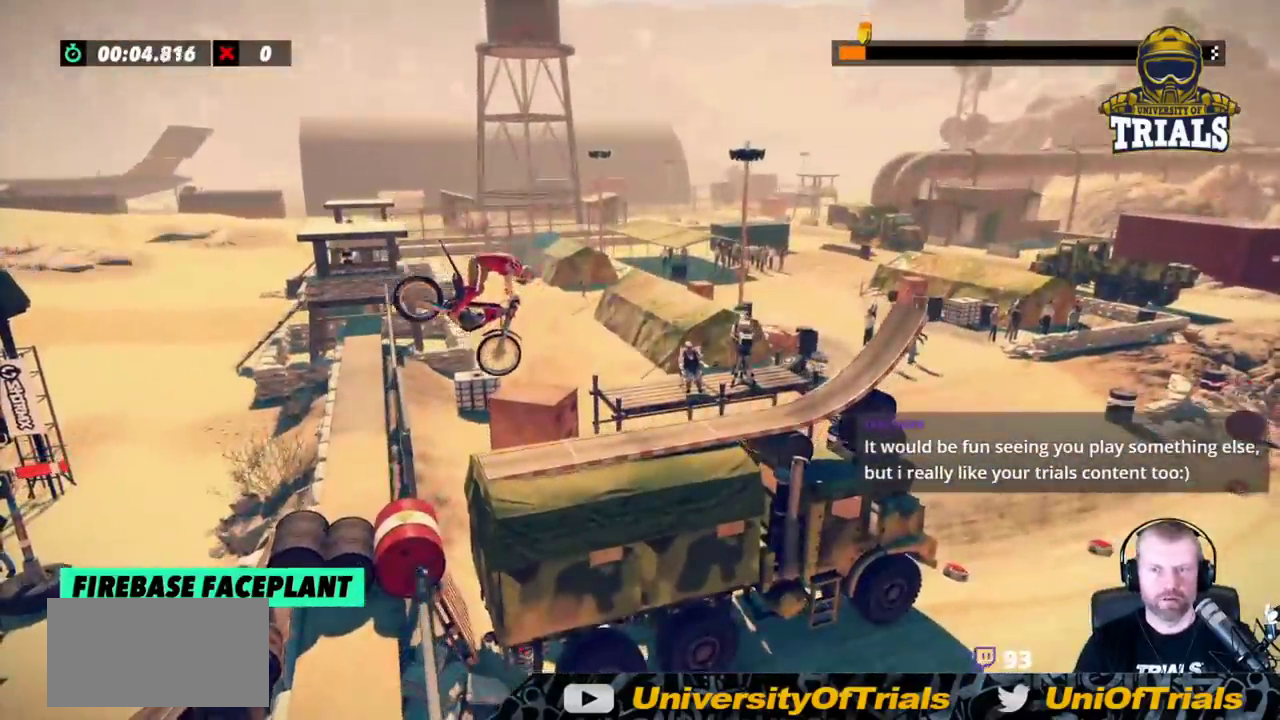
{"buttons": ["L2"], "left_stick": "center", "events": [[267, "left_stick", "right"], [333, "L2", "down"], [483, "left_stick", "center"]]}
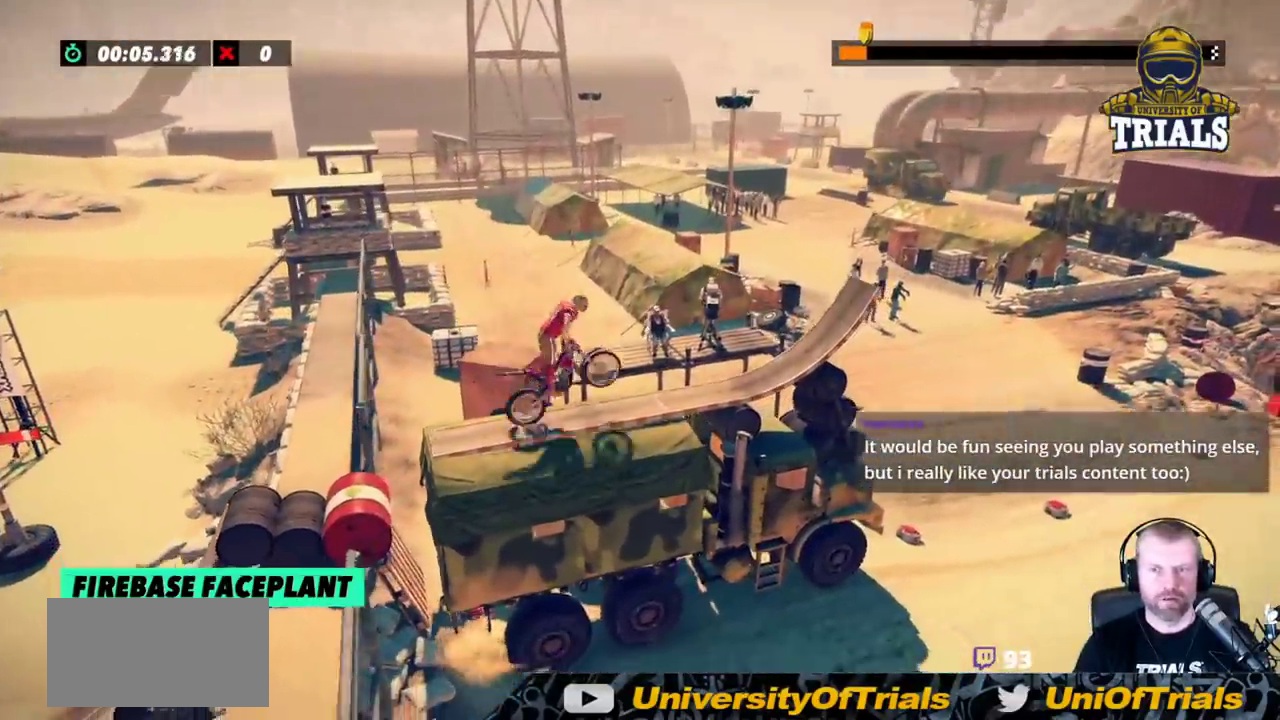
{"buttons": ["R2"], "left_stick": "center", "events": [[17, "left_stick", "left"], [167, "left_stick", "center"], [200, "L2", "up"], [267, "R2", "down"], [333, "R2", "up"], [450, "R2", "down"]]}
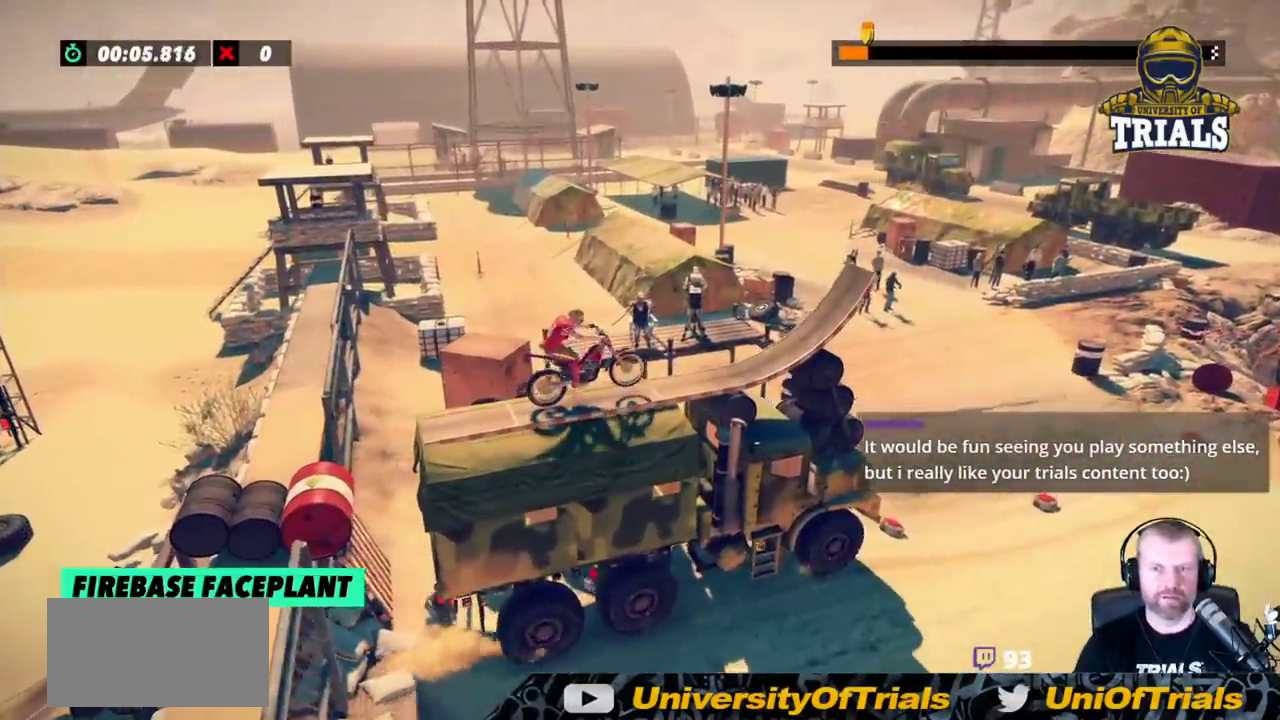
{"buttons": ["R2"], "left_stick": "center", "events": [[33, "R2", "up"], [67, "R2", "down"]]}
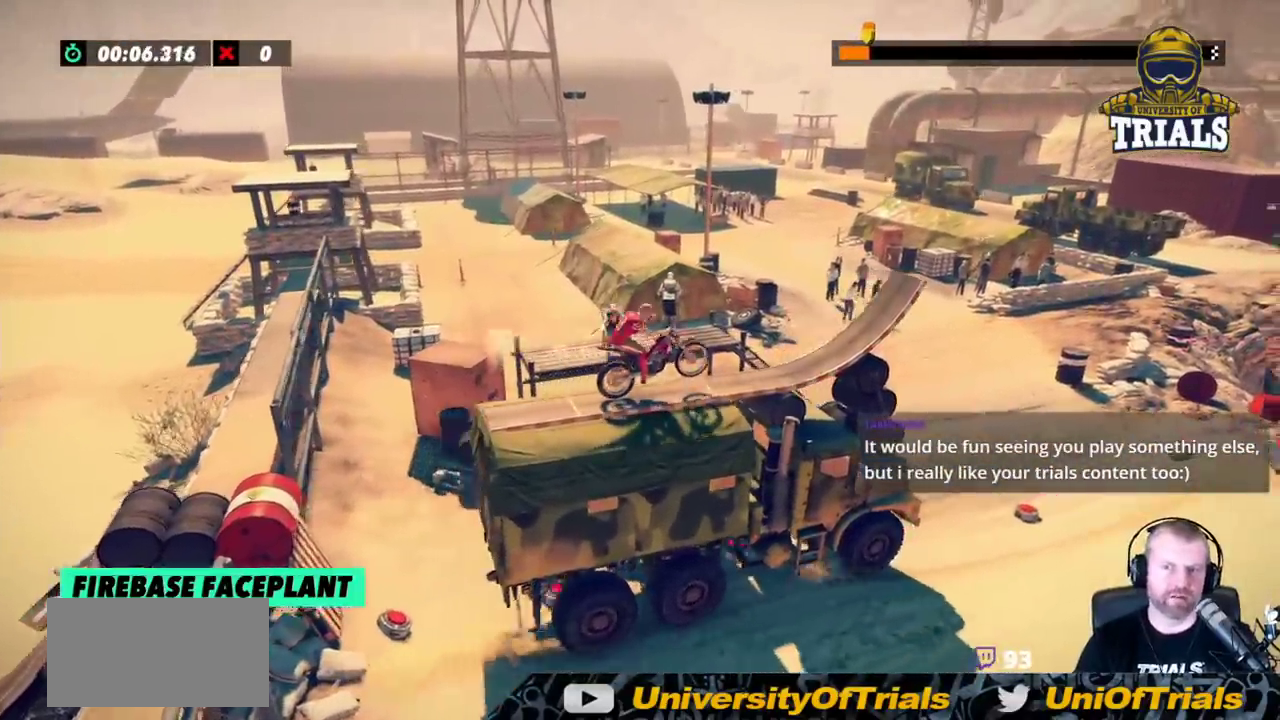
{"buttons": ["R2"], "left_stick": "left", "events": [[17, "R2", "up"], [67, "R2", "down"], [100, "R2", "up"], [233, "R2", "down"], [433, "left_stick", "left"]]}
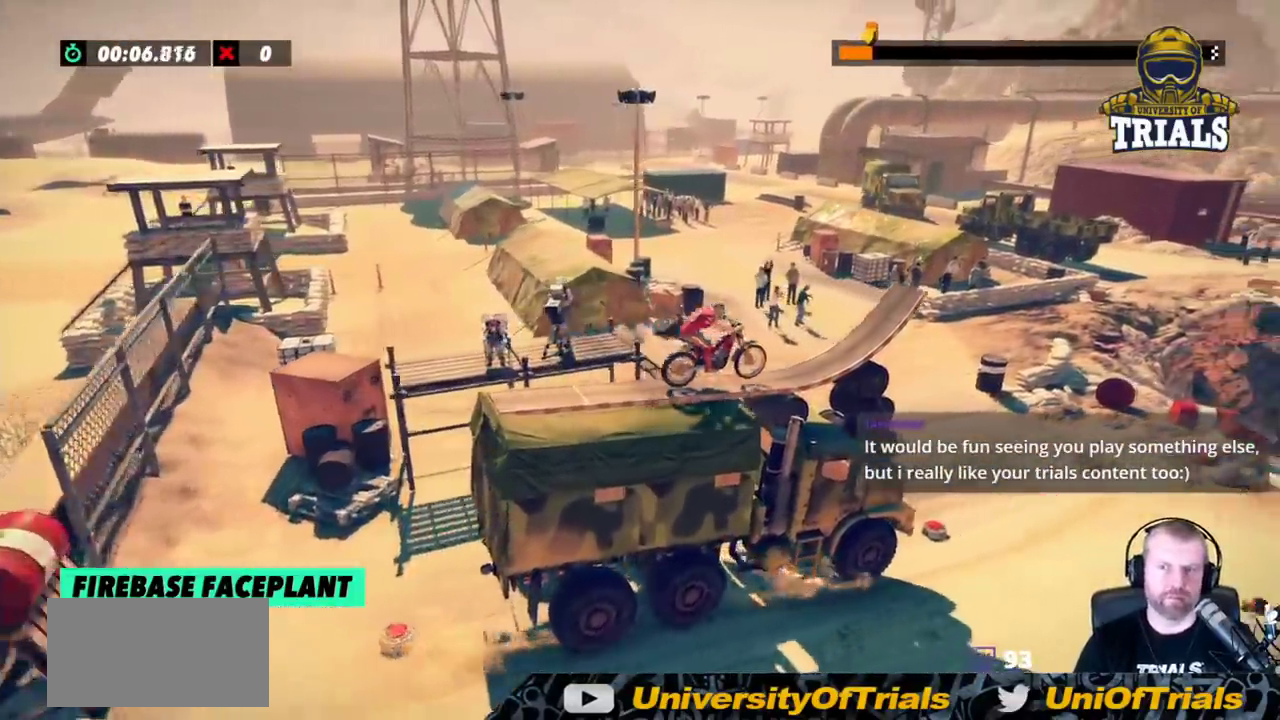
{"buttons": ["R2"], "left_stick": "right", "events": [[250, "left_stick", "right"]]}